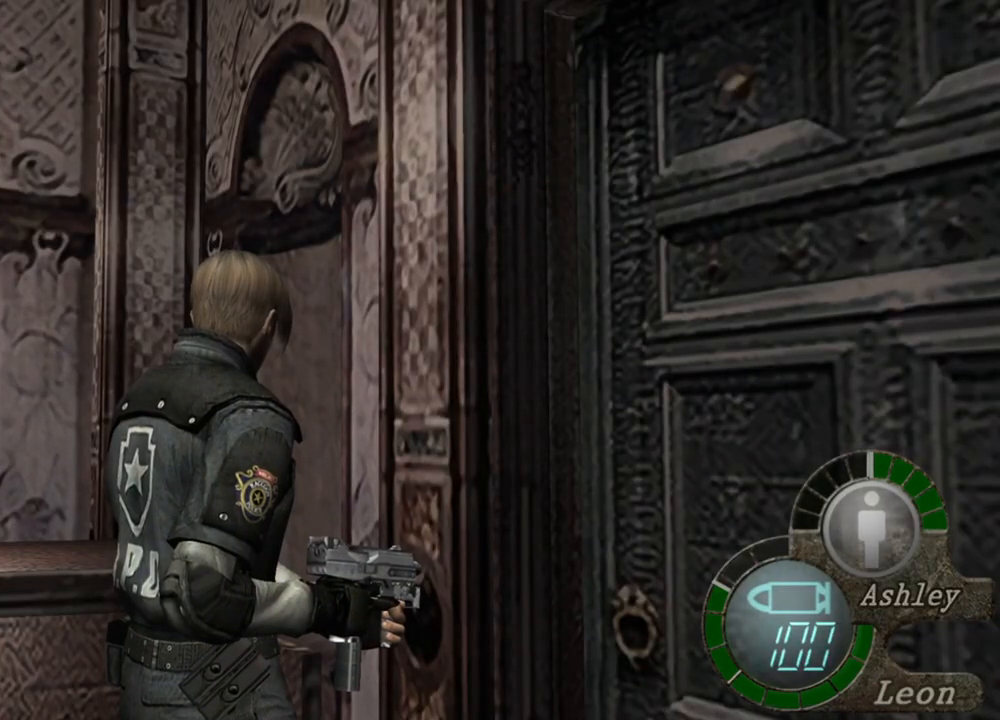
Gameplay with keyboard and mouse; each line is a JSON object with the keys and mouse buttons held at the frame after it. "events" lists presses ("down") and releases ("up") of "1", "2", "3", "4", "5", "a", "alt", "b", "c", "ctrl", "d", "e", "f", "g", "q", "r", "s", "shift", "space", "t", "tab", "tilde", "v", "w", "x", "z", "mouse_left", "mouse_wheel", "mouse_right", "mouse_mb4" and "mouse_mb5" between this image and that frame as [ms after this image, input, new state], when the widget could be followed in between. "mouse_left", "mouse_wheel", "mouse_right", "mouse_mb4", "mouse_mb5" = the "left", "wheel", "right", "mb4", "mb5" buttons of the "mouse" list. No other keys are recorded. "wheel" means that the mouse wheel is clicked or scrolled. Mouse movement is not recorded.
{"keys": ["e", "w"], "mouse": [], "events": [[200, "e", "down"], [234, "w", "down"], [300, "e", "up"], [367, "e", "down"], [467, "e", "up"], [500, "e", "down"]]}
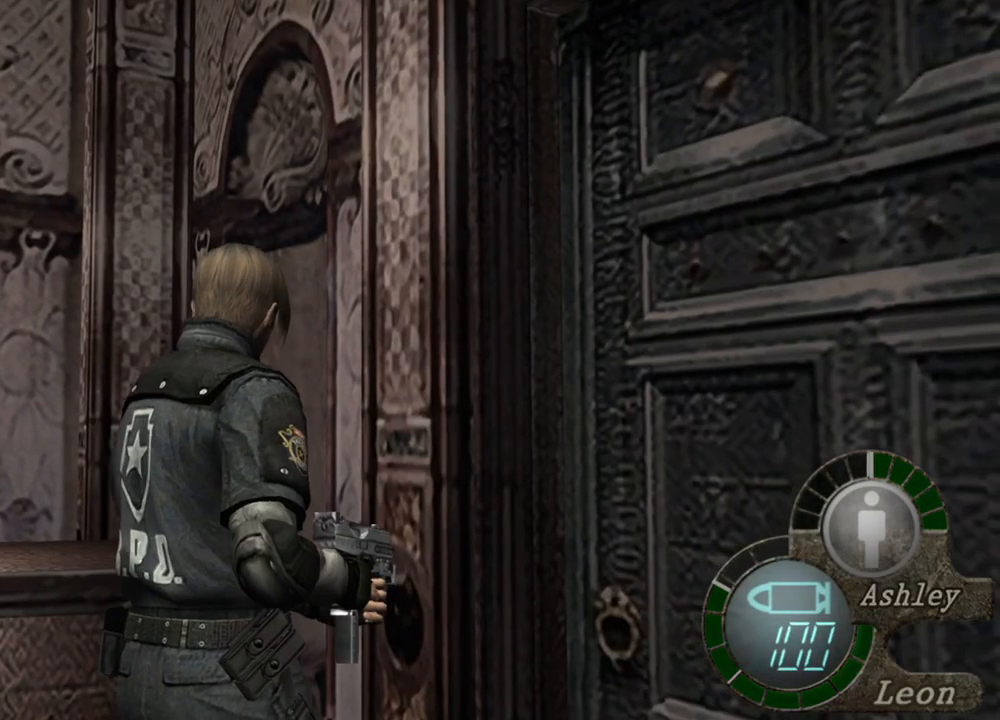
{"keys": [], "mouse": [], "events": [[134, "e", "up"], [167, "e", "down"], [267, "e", "up"], [267, "w", "up"], [334, "e", "down"], [467, "e", "up"]]}
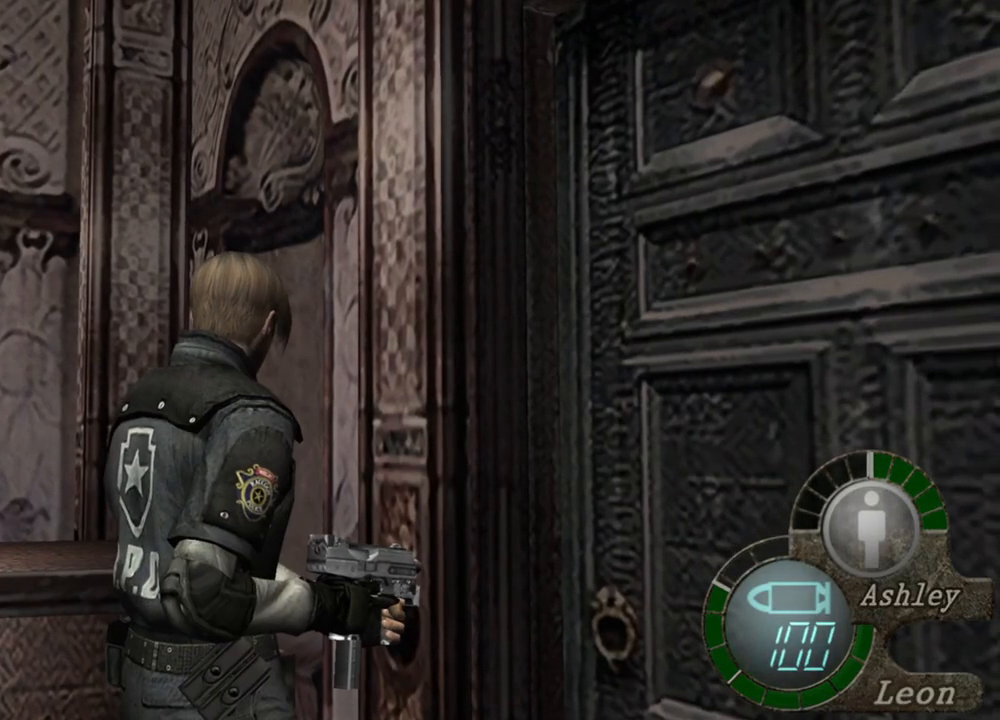
{"keys": ["w"], "mouse": [], "events": [[167, "a", "down"], [167, "w", "down"], [267, "e", "down"], [334, "a", "up"], [367, "e", "up"], [400, "e", "down"], [500, "e", "up"]]}
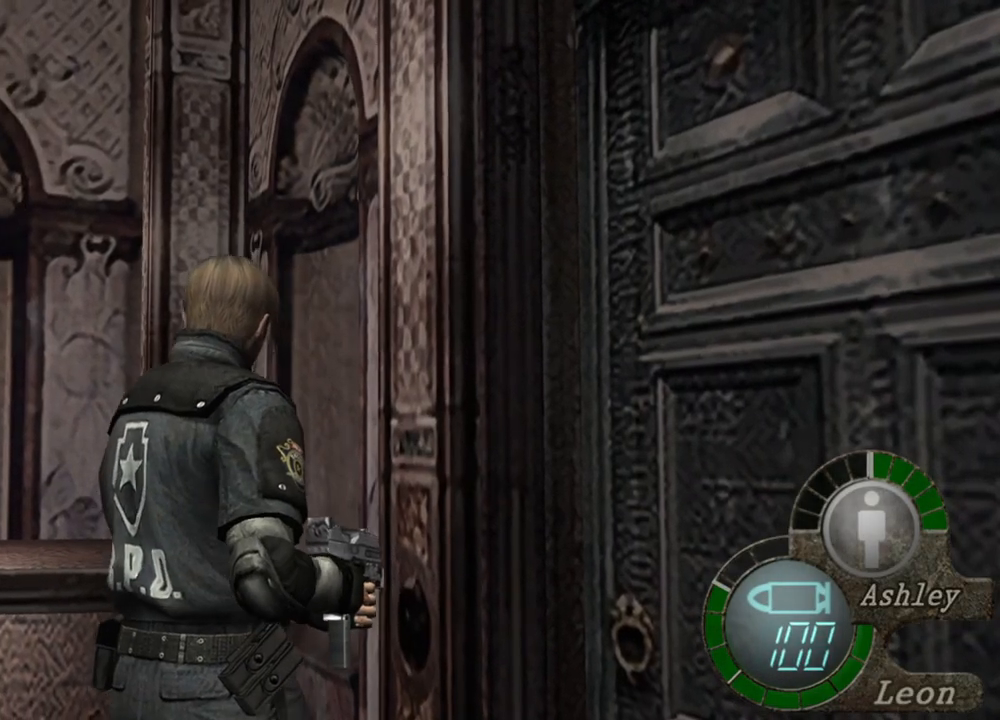
{"keys": ["a", "e"], "mouse": [], "events": [[67, "e", "down"], [134, "e", "up"], [200, "e", "down"], [267, "e", "up"], [267, "w", "up"], [334, "a", "down"], [434, "e", "down"]]}
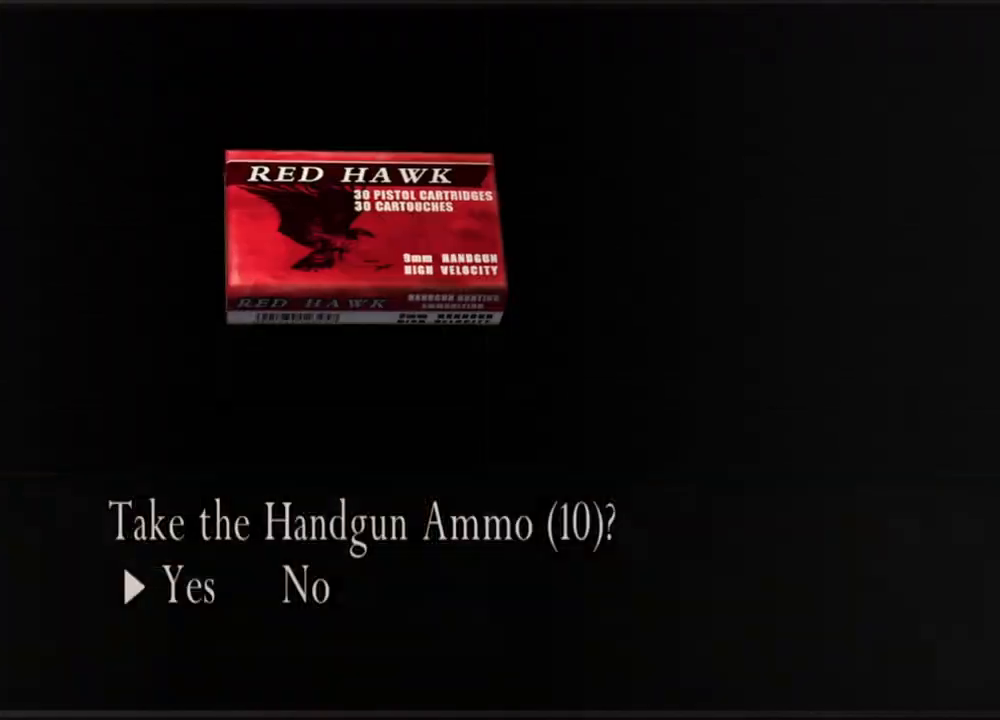
{"keys": ["e", "w"], "mouse": [], "events": [[34, "w", "down"], [67, "e", "up"], [134, "a", "up"], [167, "e", "down"], [367, "e", "up"], [400, "e", "down"], [467, "e", "up"], [500, "e", "down"]]}
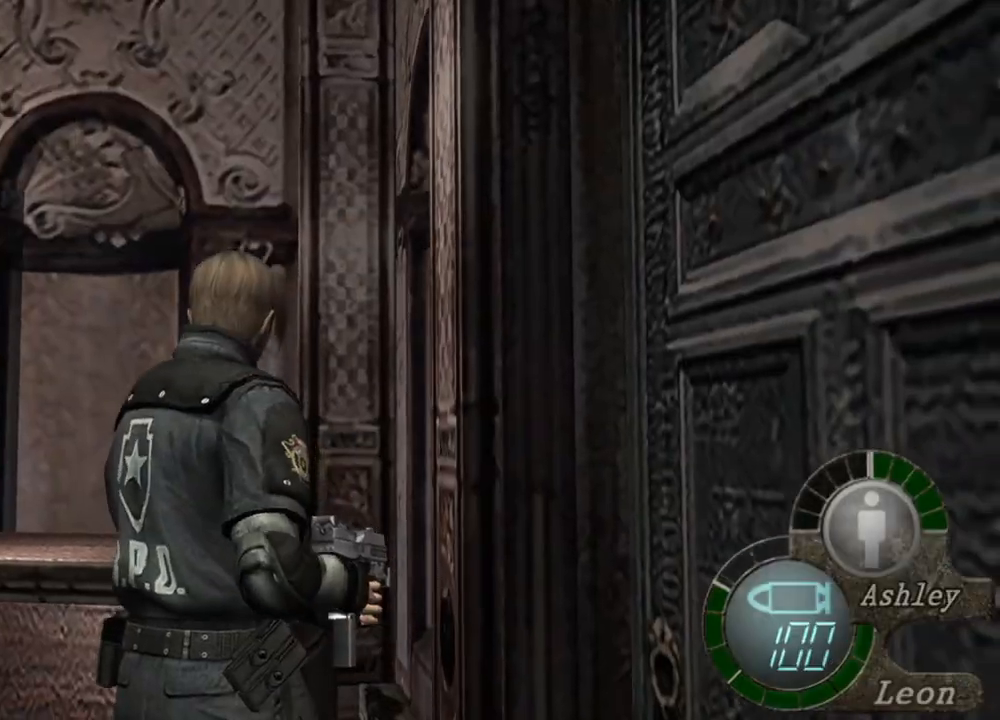
{"keys": [], "mouse": [], "events": [[34, "w", "up"], [100, "e", "up"]]}
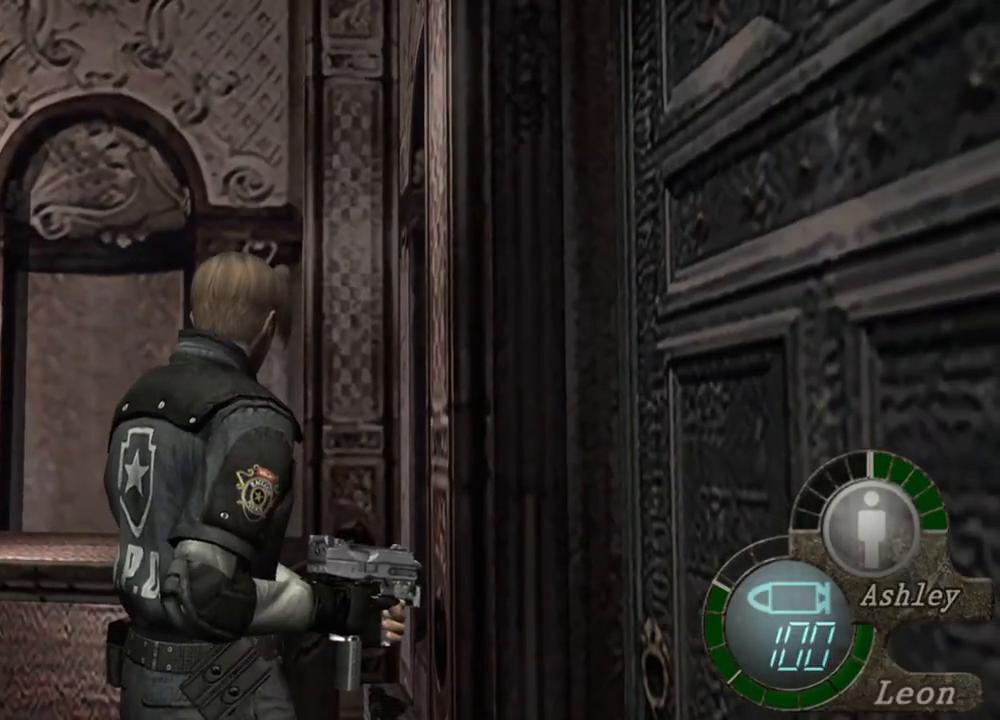
{"keys": [], "mouse": [], "events": []}
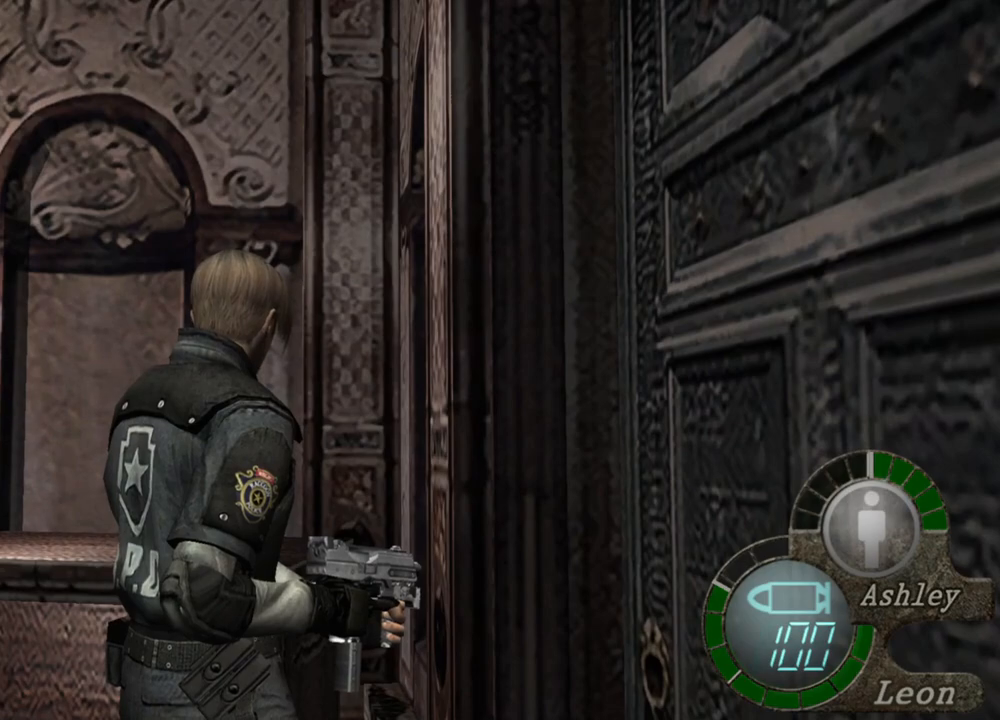
{"keys": [], "mouse": [], "events": []}
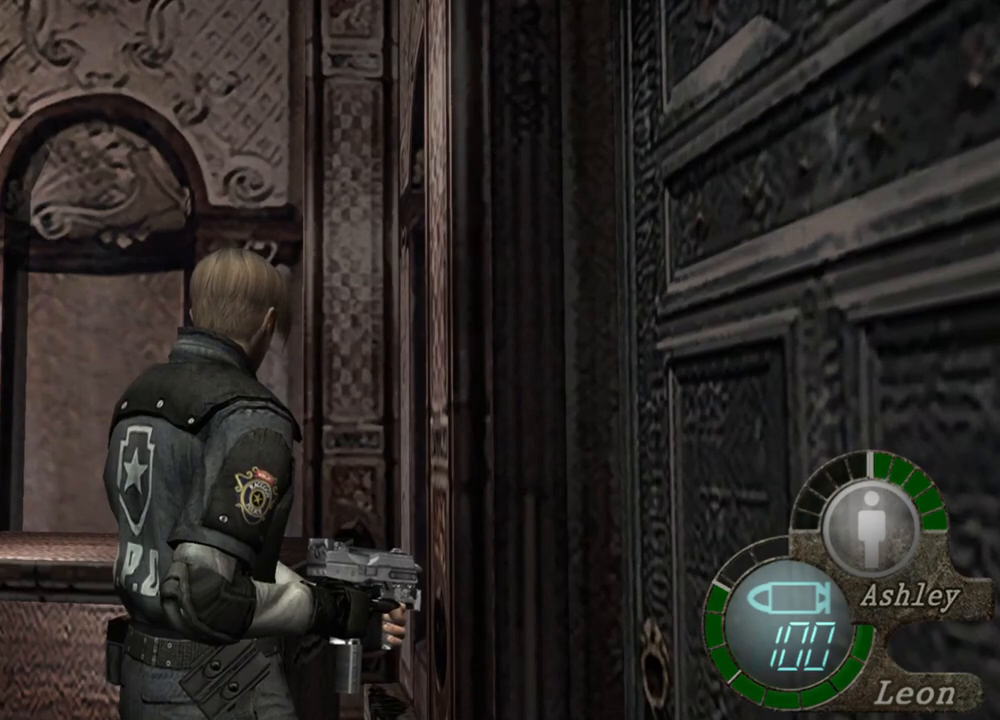
{"keys": [], "mouse": [], "events": []}
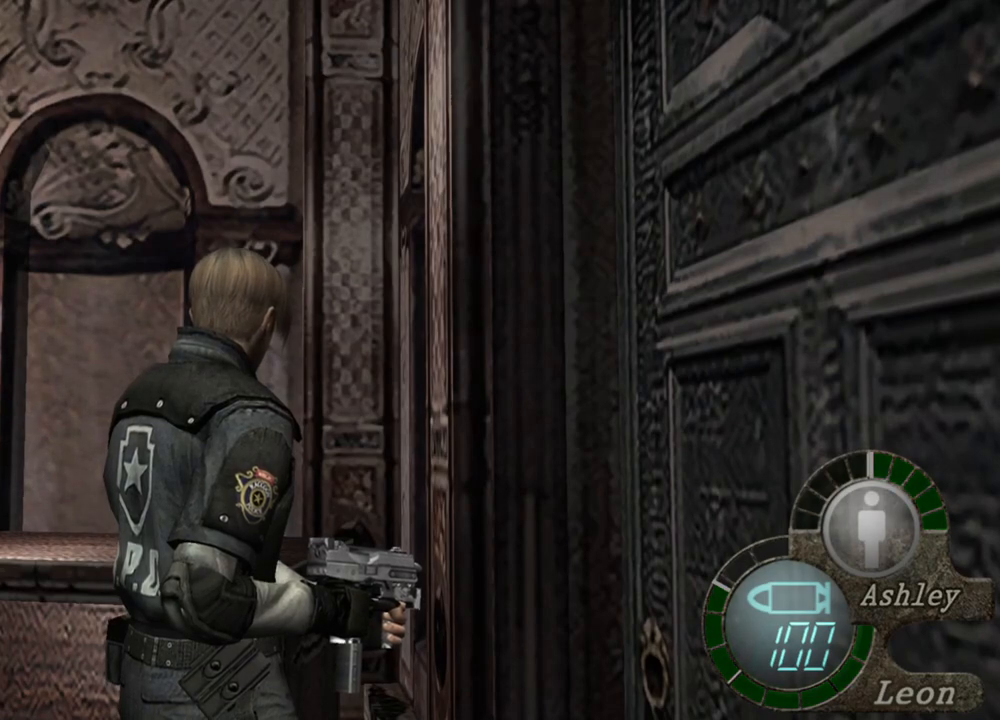
{"keys": [], "mouse": [], "events": []}
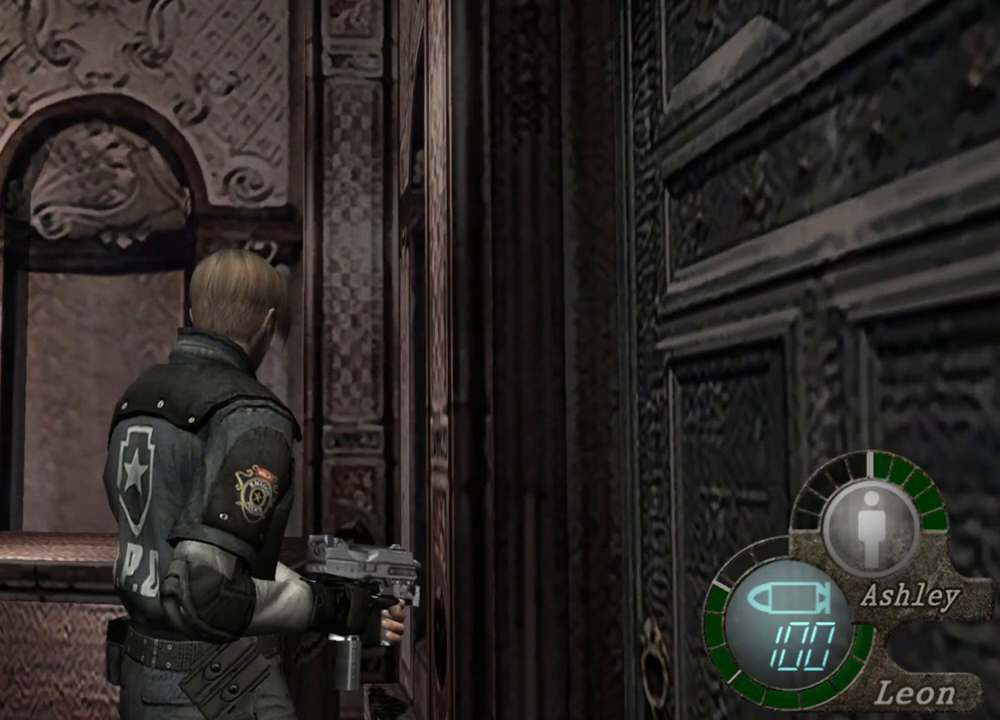
{"keys": [], "mouse": [], "events": []}
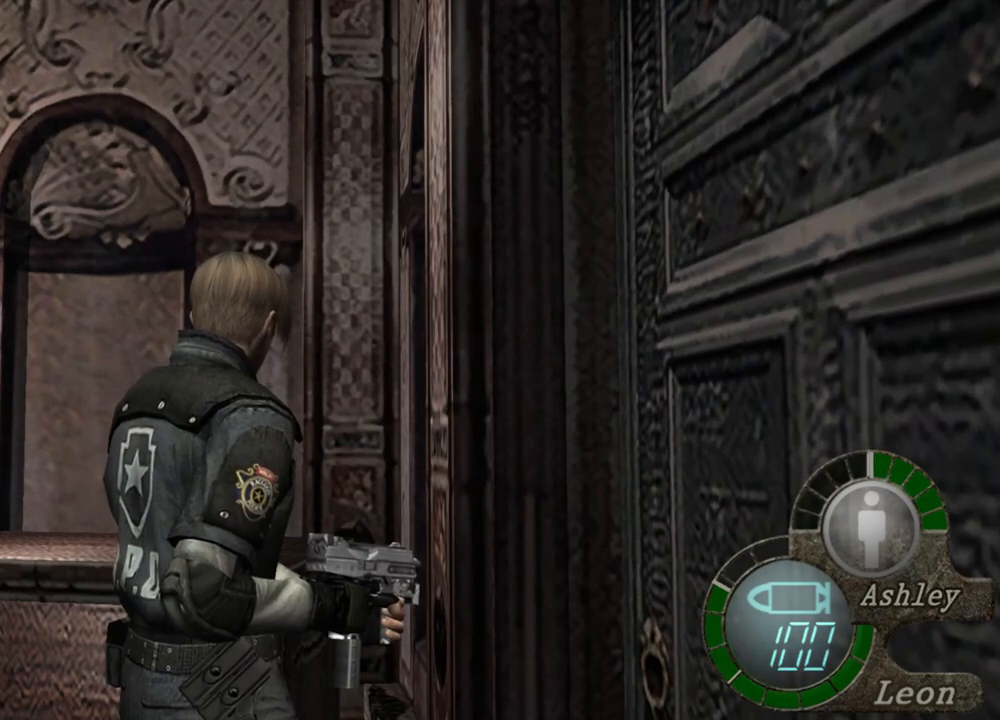
{"keys": [], "mouse": [], "events": []}
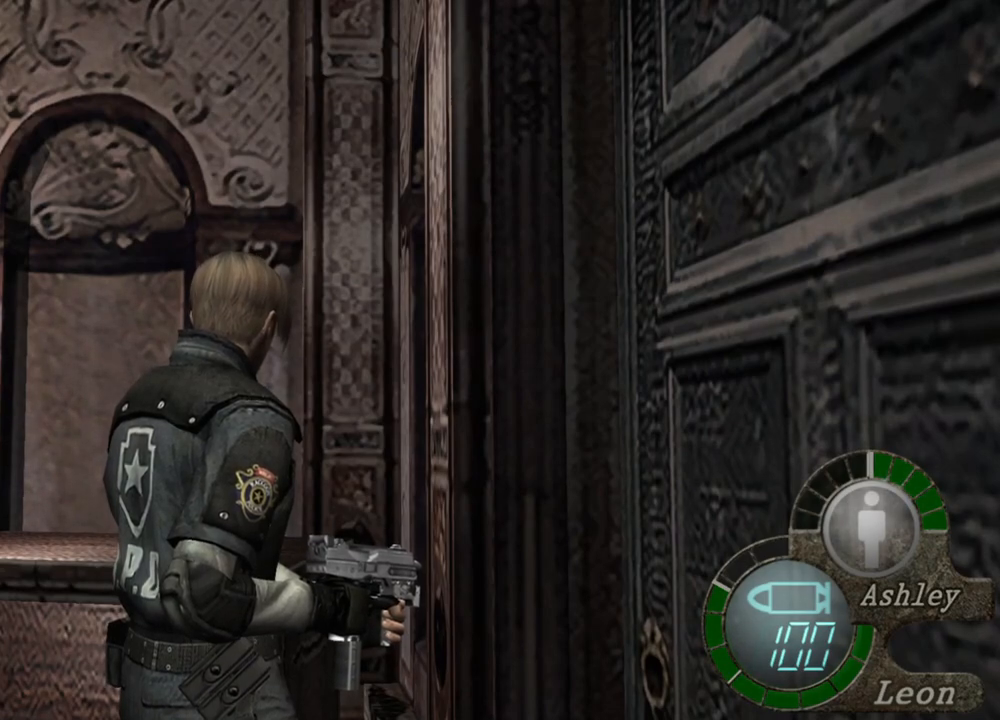
{"keys": [], "mouse": [], "events": []}
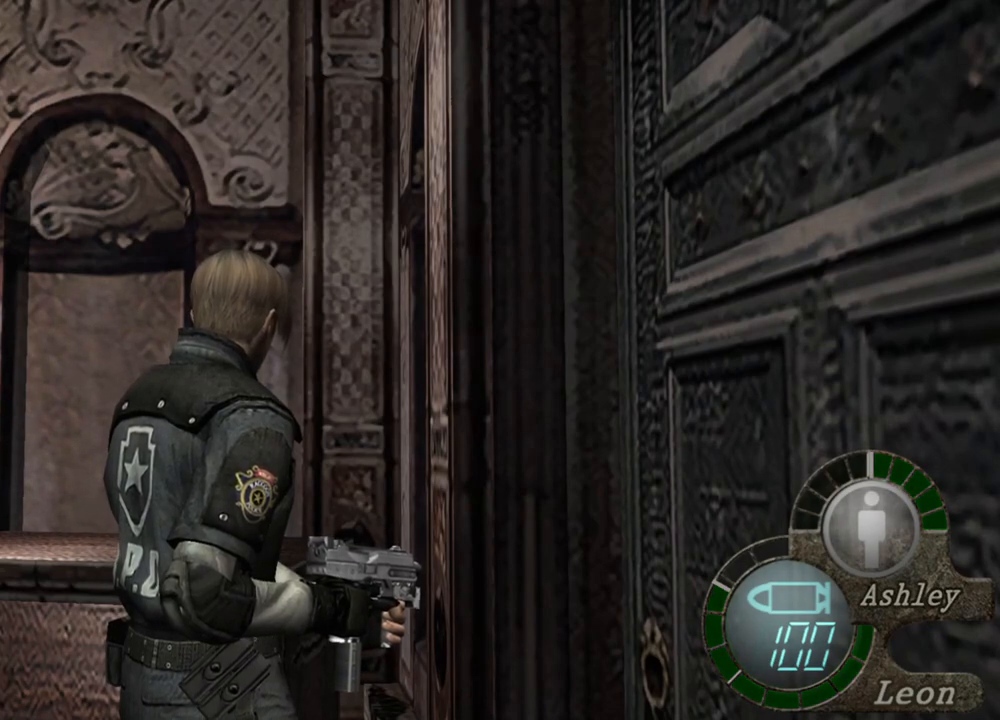
{"keys": [], "mouse": [], "events": []}
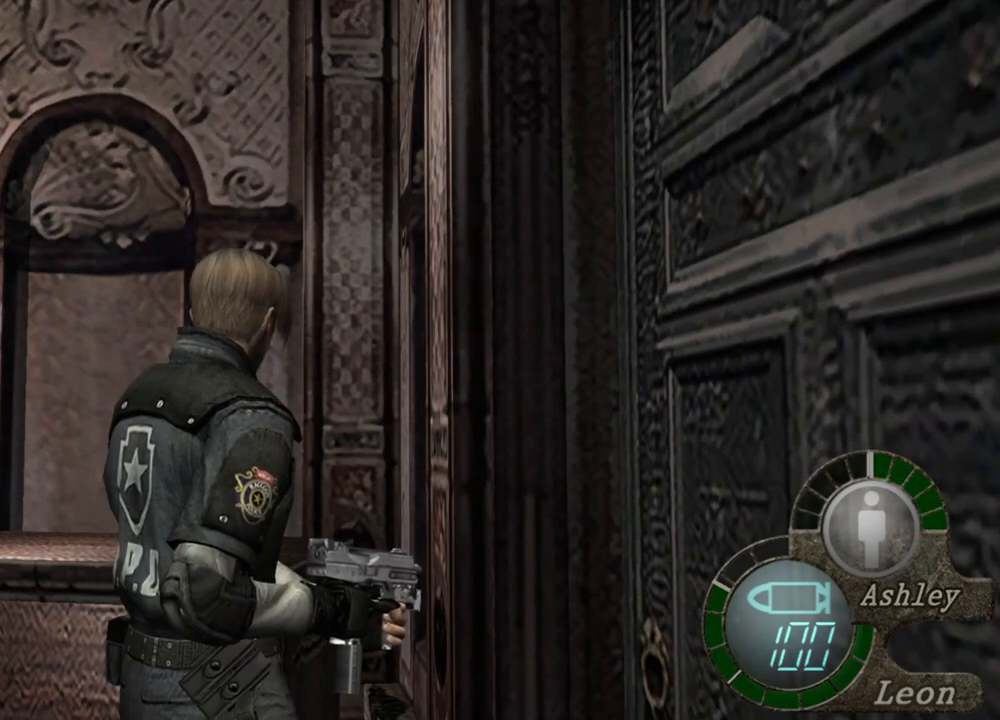
{"keys": [], "mouse": [], "events": []}
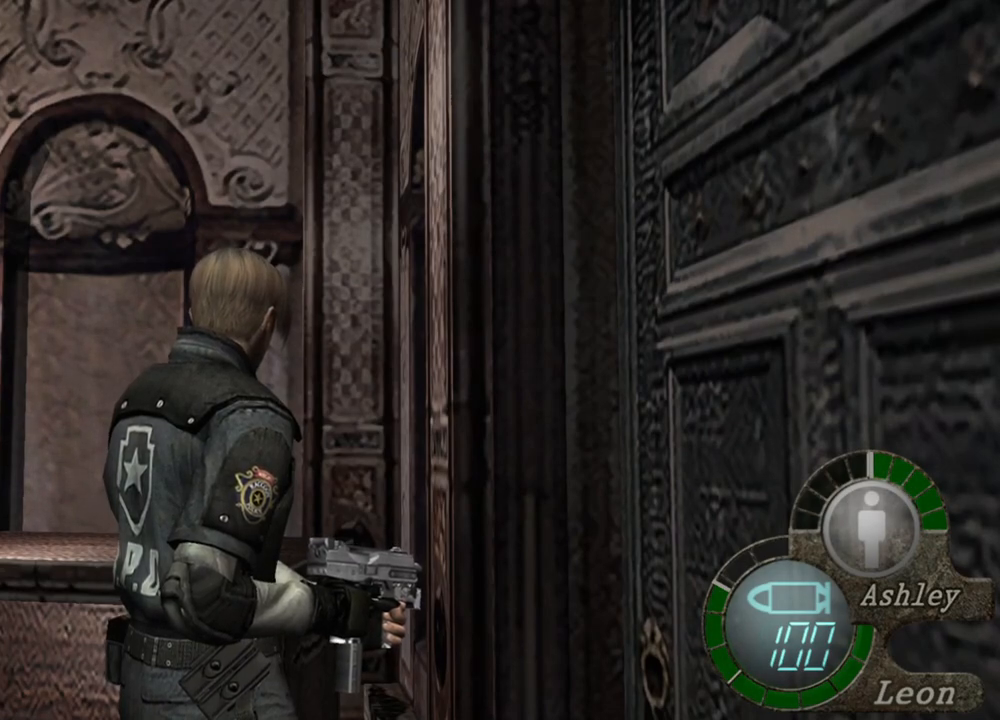
{"keys": [], "mouse": [], "events": [[200, "s", "down"], [234, "shift", "down"], [434, "shift", "up"], [467, "s", "up"]]}